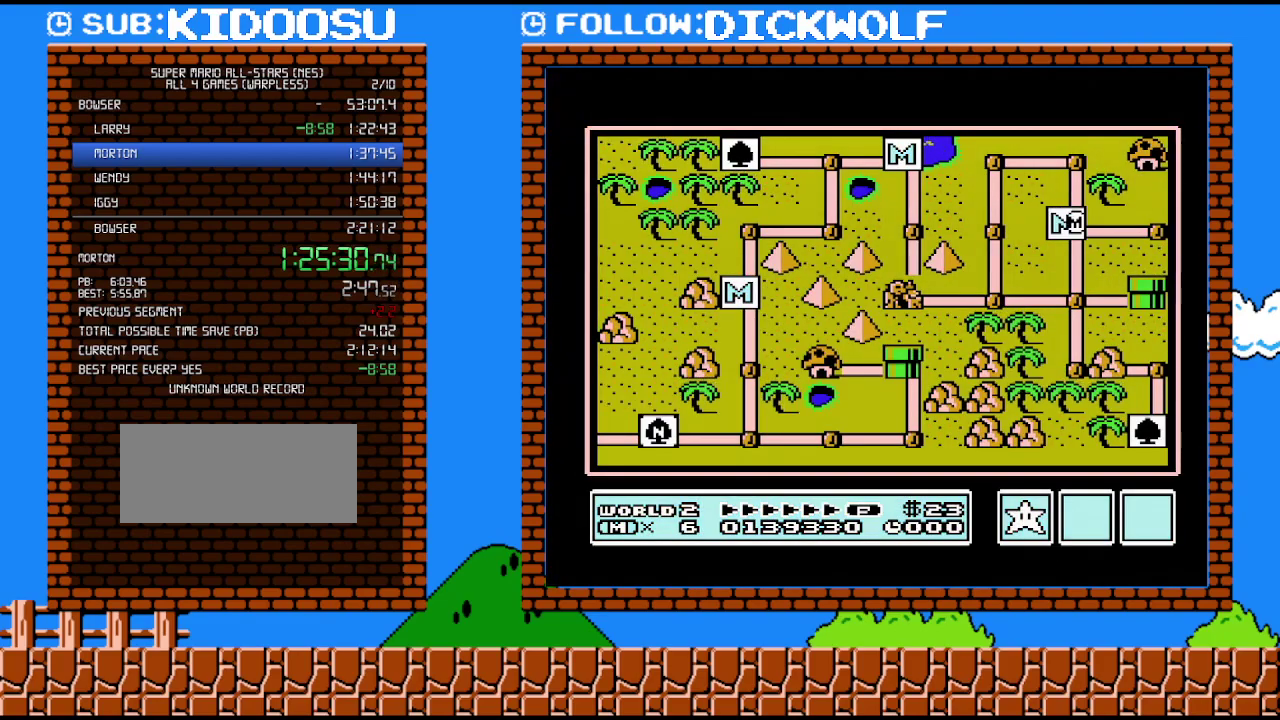
Gameplay with a controller (Nintendo layout); each line is a JSON object with the inputs held at the frame after it. "events" lists button and stick changes between this image and that frame as [ms after this image, input, new state], when the widget could be followed in between. Not read: L3 R3.
{"buttons": ["DPAD_RIGHT"], "events": [[83, "DPAD_RIGHT", "down"]]}
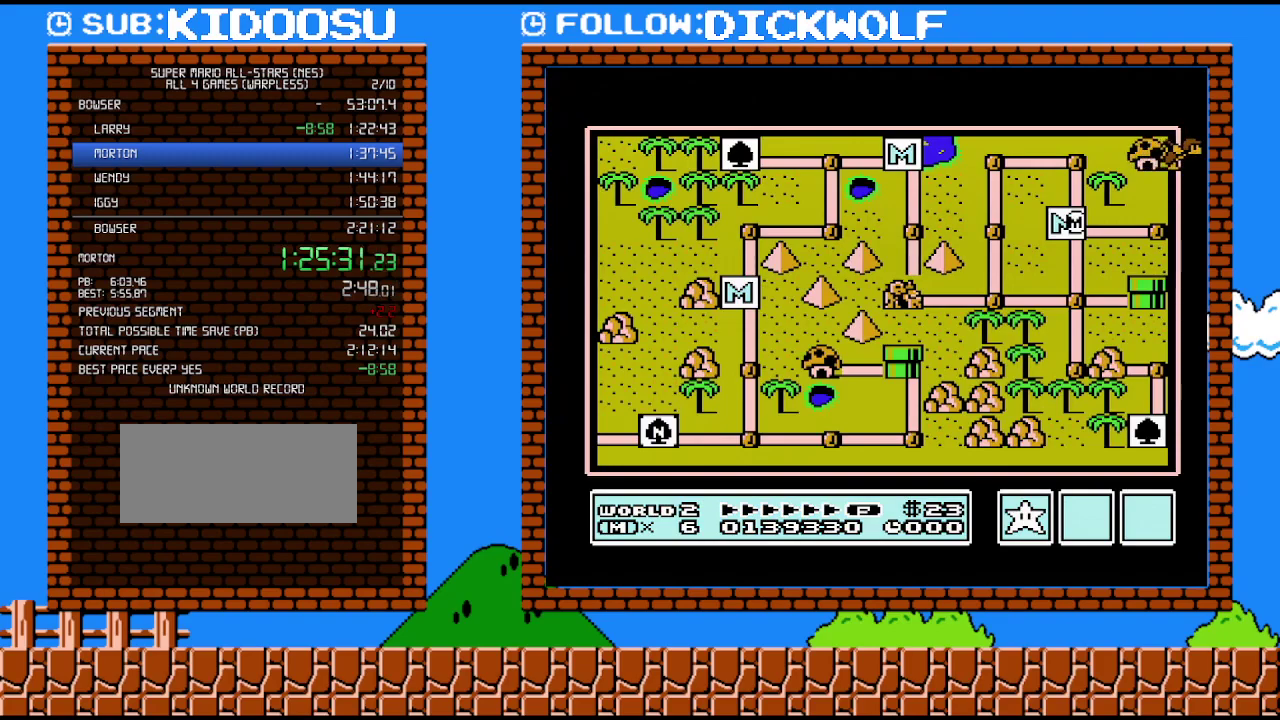
{"buttons": ["DPAD_RIGHT"], "events": []}
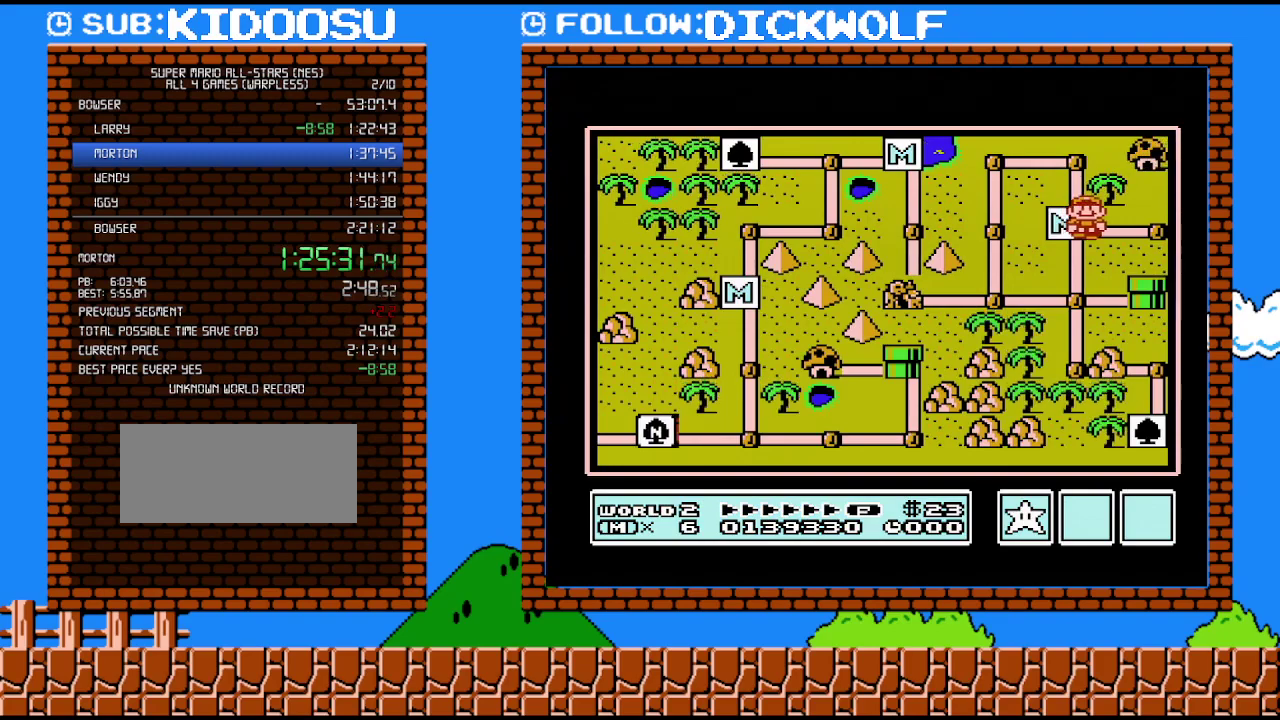
{"buttons": ["DPAD_RIGHT"], "events": []}
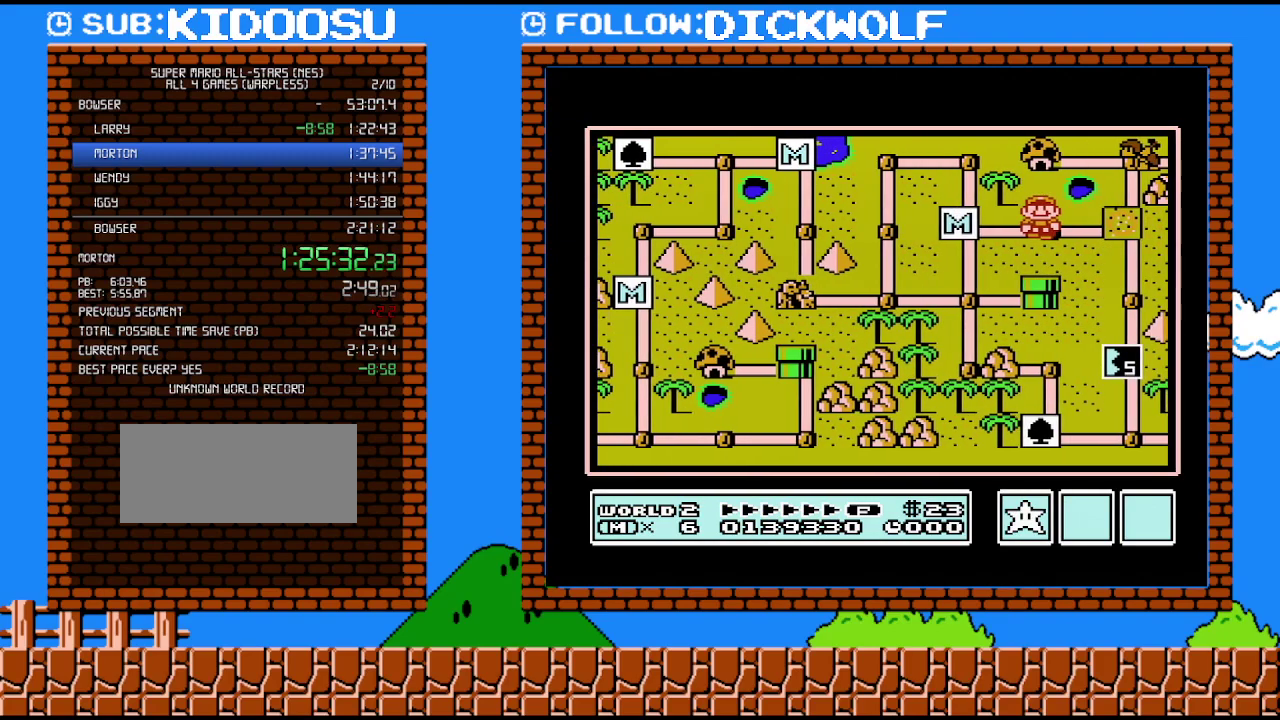
{"buttons": ["DPAD_RIGHT"], "events": []}
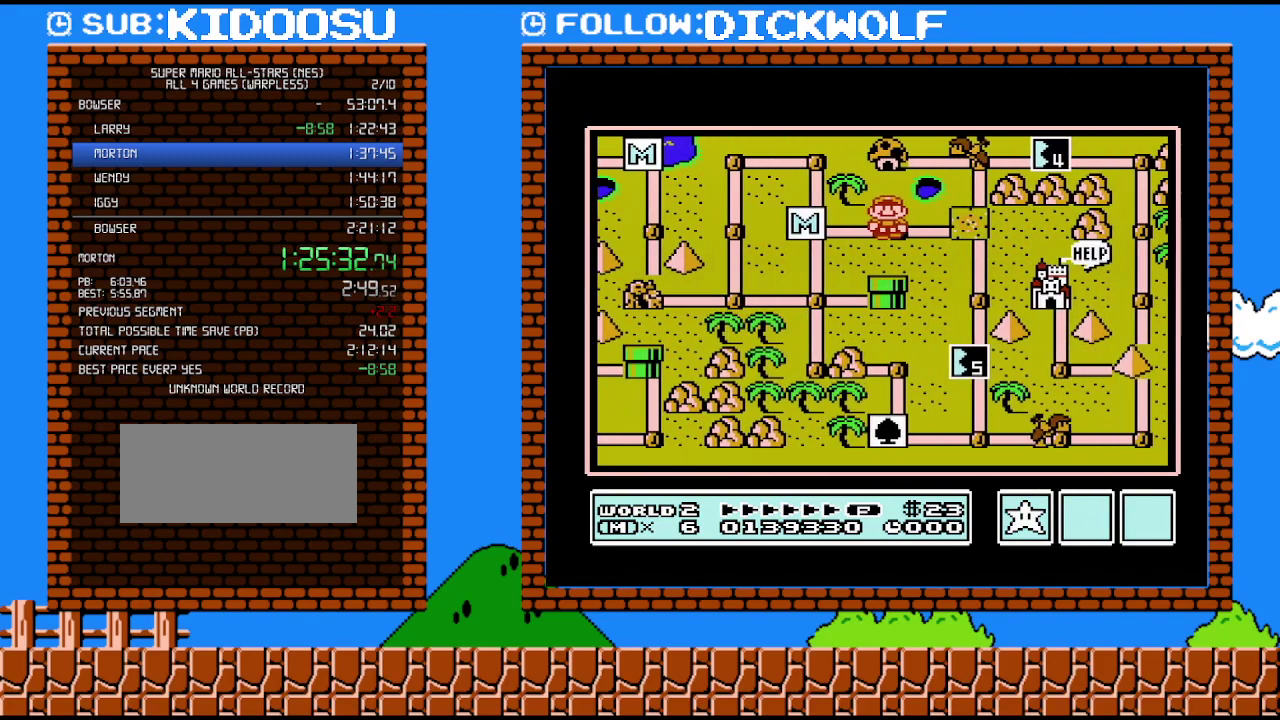
{"buttons": ["DPAD_RIGHT"], "events": []}
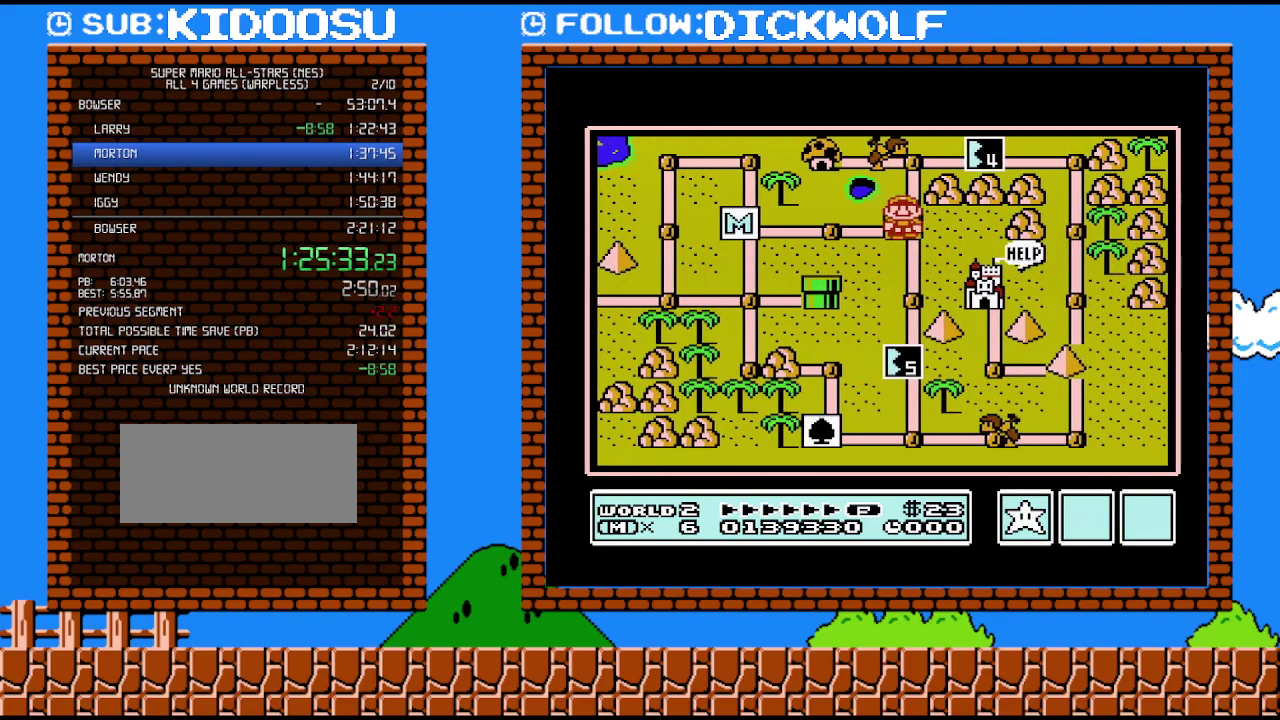
{"buttons": ["DPAD_RIGHT"], "events": []}
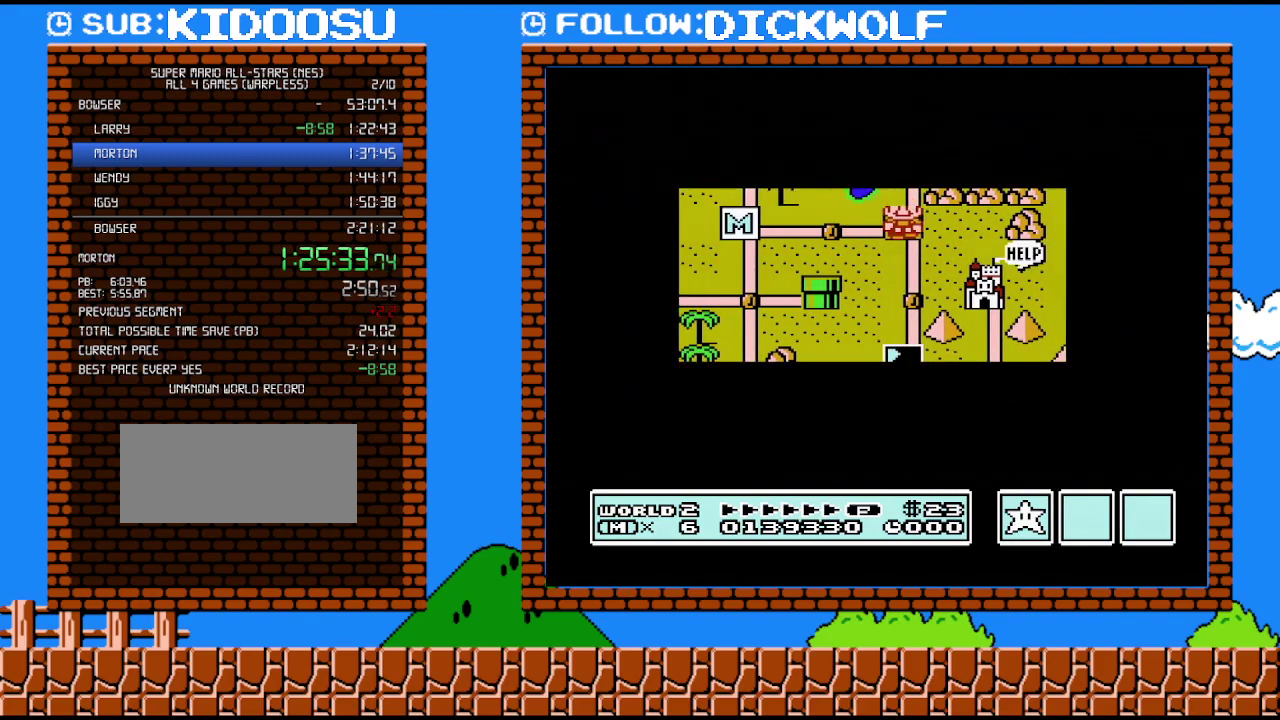
{"buttons": ["DPAD_RIGHT"], "events": []}
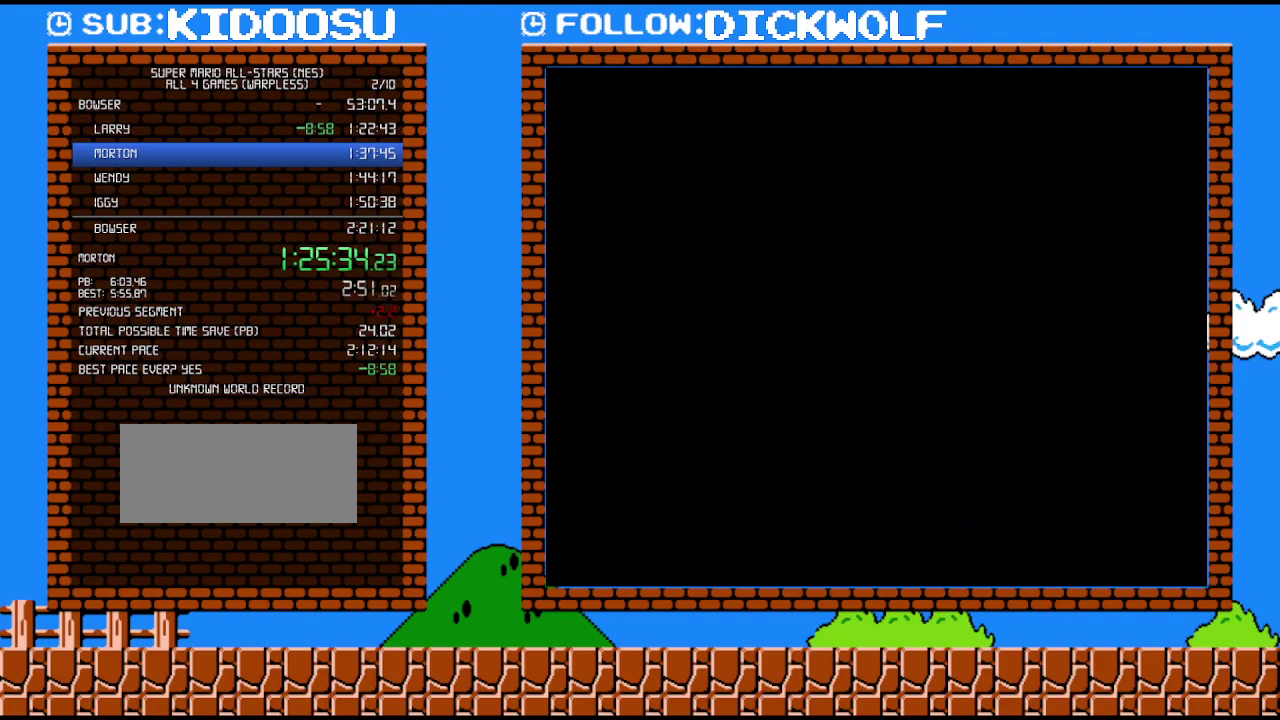
{"buttons": ["B", "DPAD_RIGHT"], "events": [[133, "A", "down"], [133, "DPAD_RIGHT", "up"], [200, "A", "up"], [200, "B", "down"], [200, "DPAD_RIGHT", "down"]]}
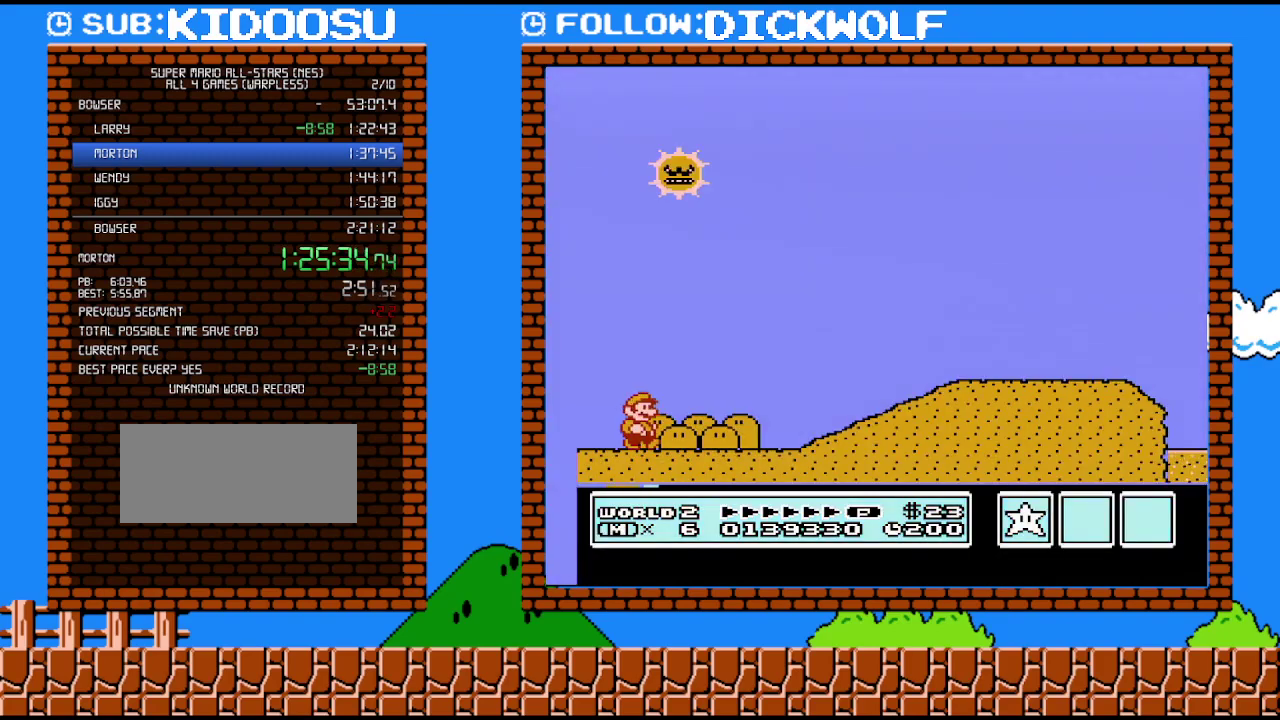
{"buttons": ["B", "DPAD_RIGHT"], "events": []}
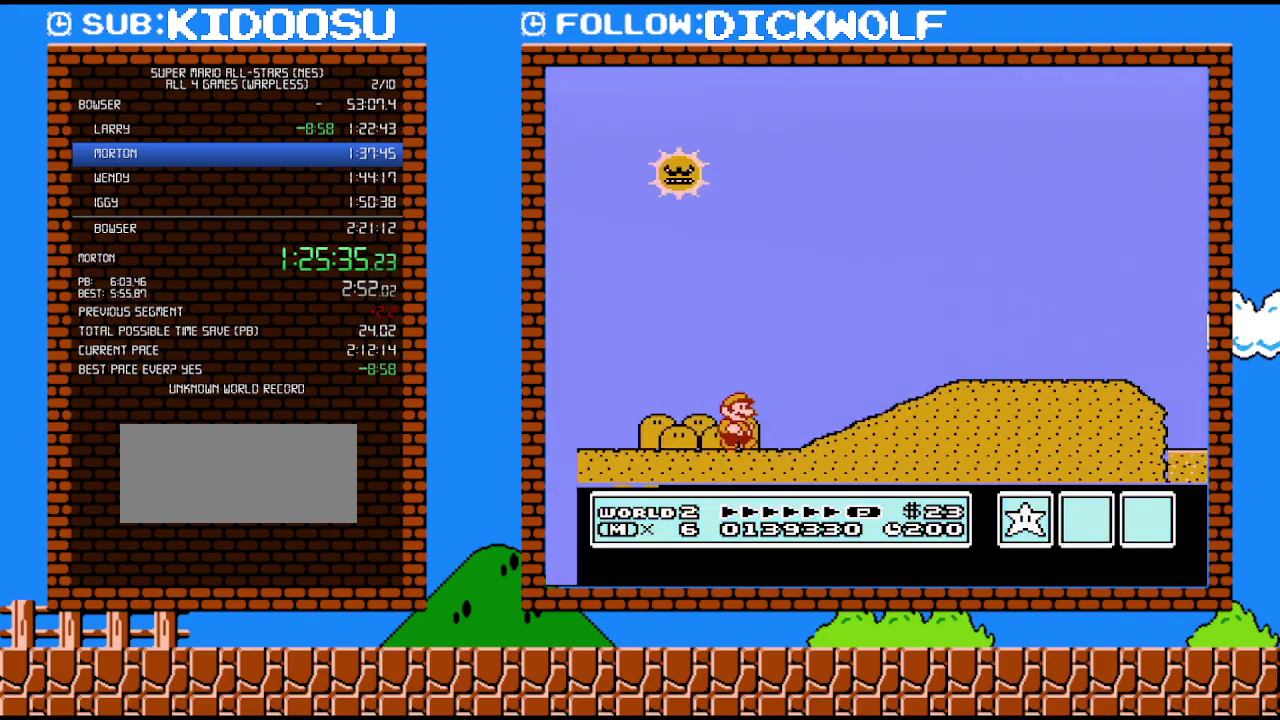
{"buttons": ["B", "DPAD_RIGHT"], "events": [[267, "A", "down"], [350, "A", "up"]]}
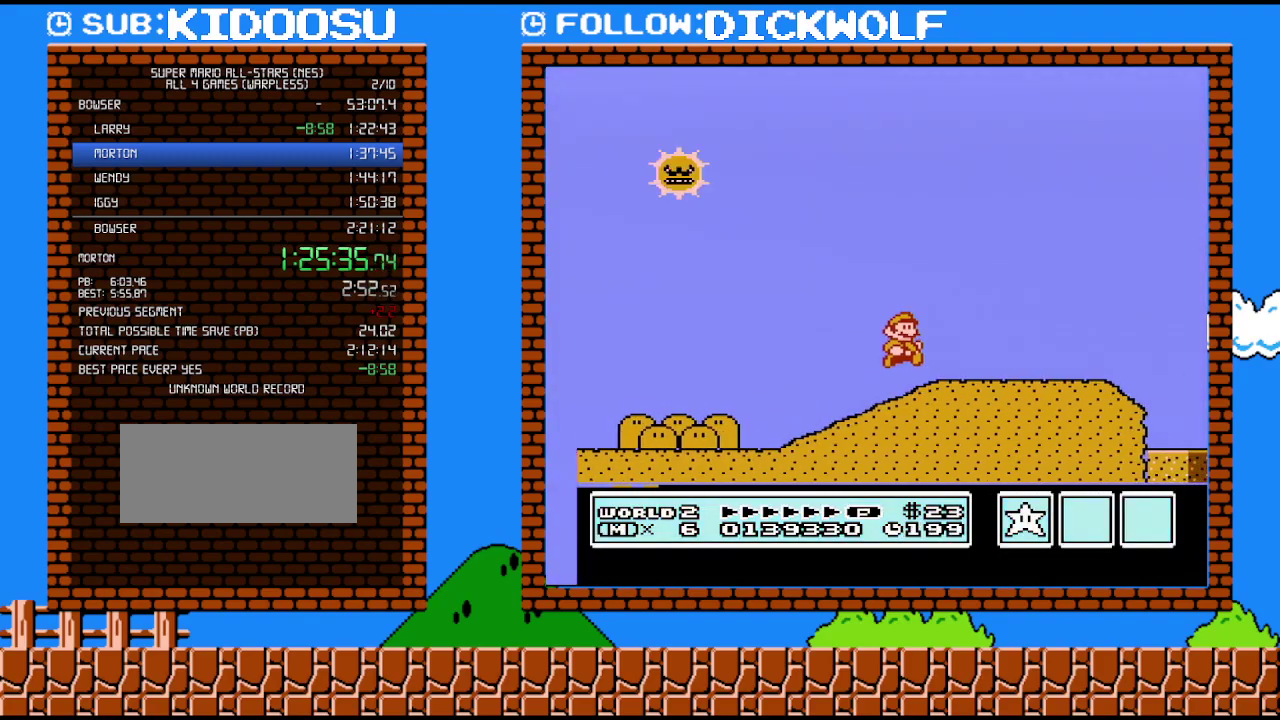
{"buttons": ["B", "DPAD_RIGHT"], "events": []}
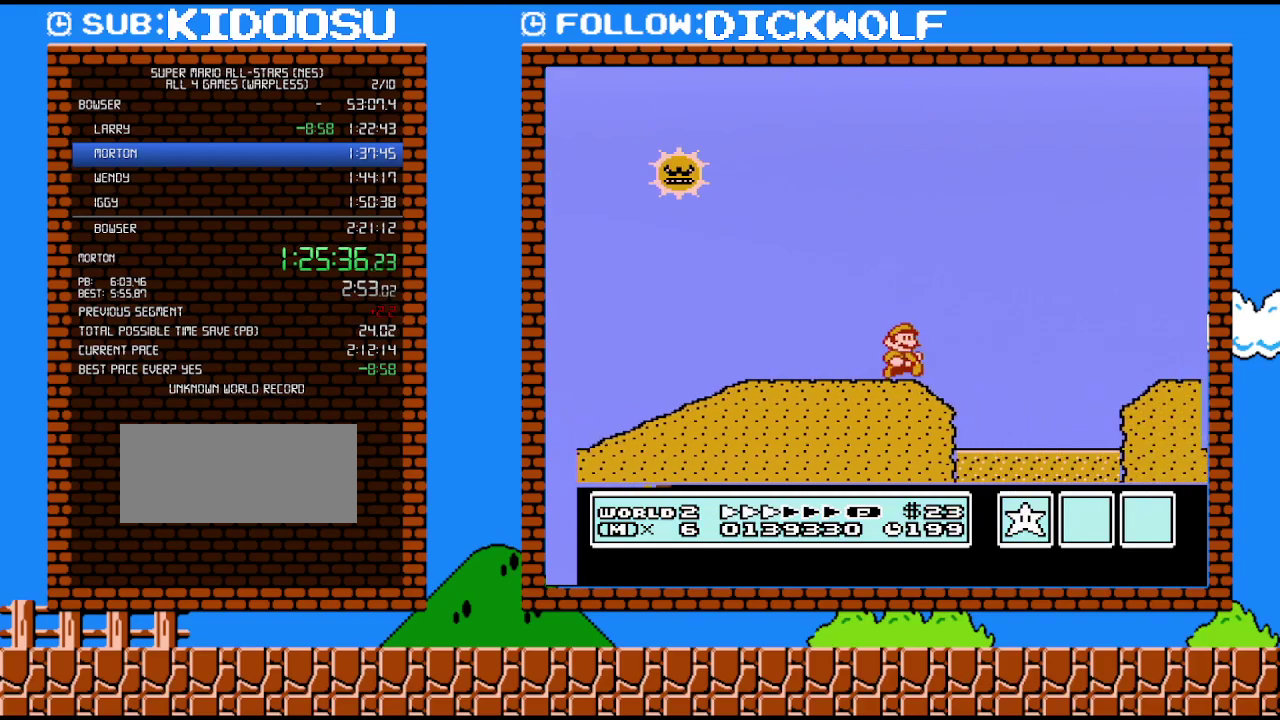
{"buttons": ["B", "DPAD_RIGHT"], "events": [[133, "A", "down"], [267, "A", "up"]]}
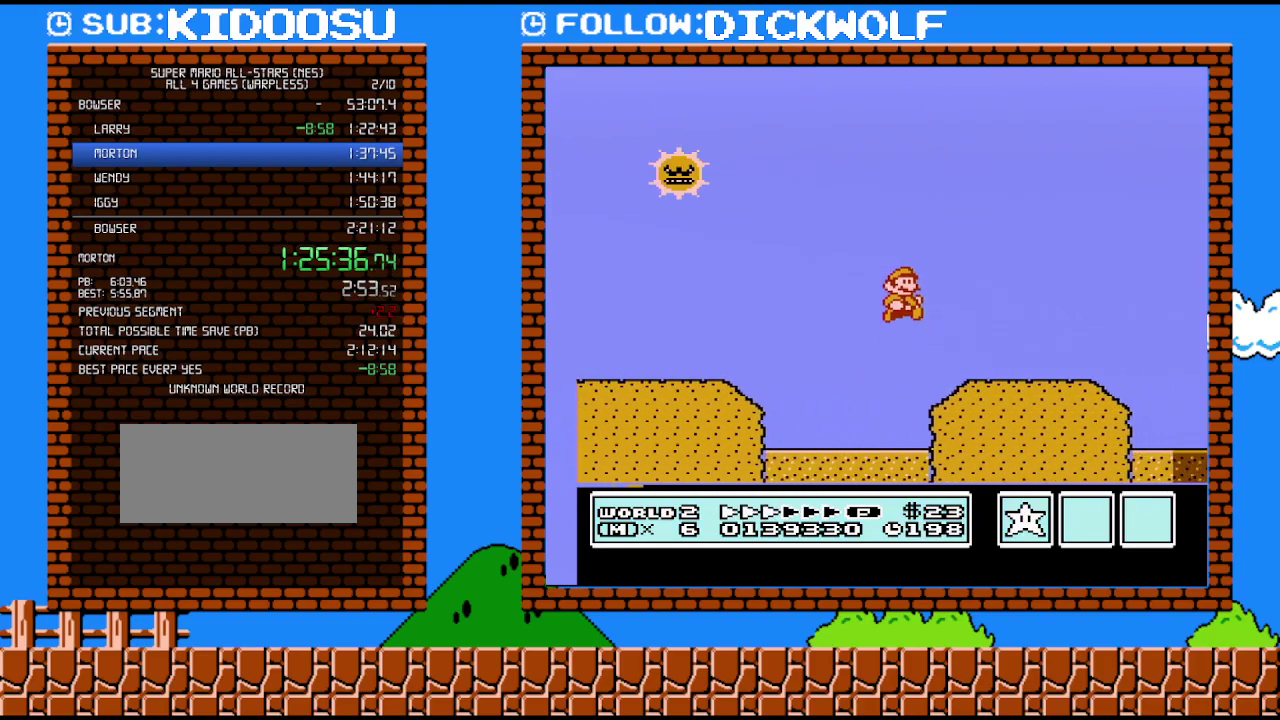
{"buttons": ["B", "DPAD_RIGHT"], "events": []}
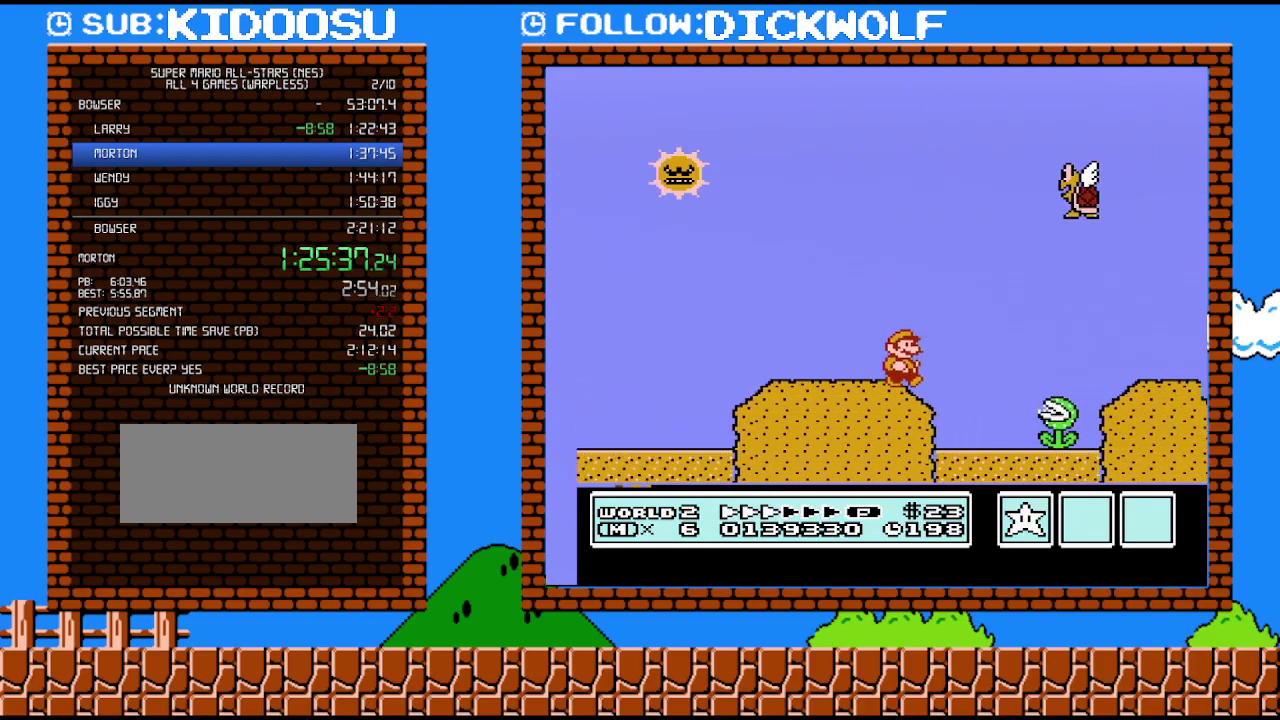
{"buttons": ["B", "DPAD_RIGHT"], "events": [[100, "A", "down"], [200, "A", "up"]]}
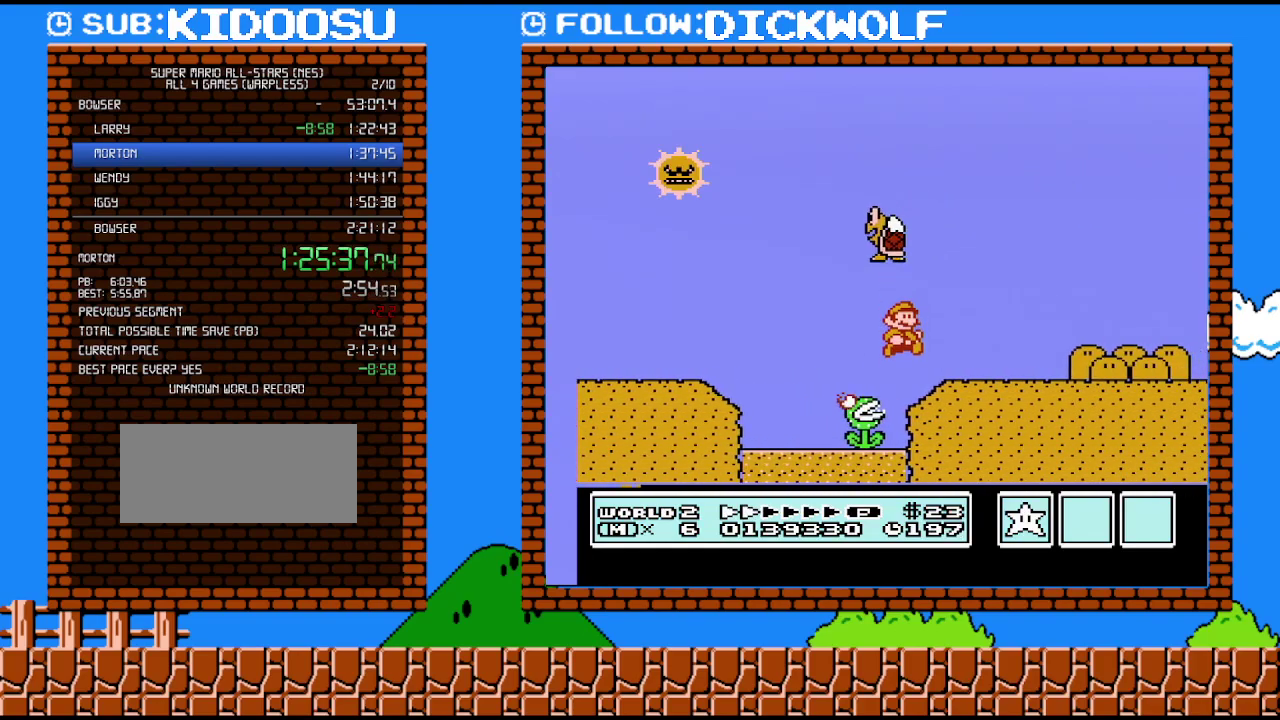
{"buttons": ["B", "DPAD_RIGHT"], "events": []}
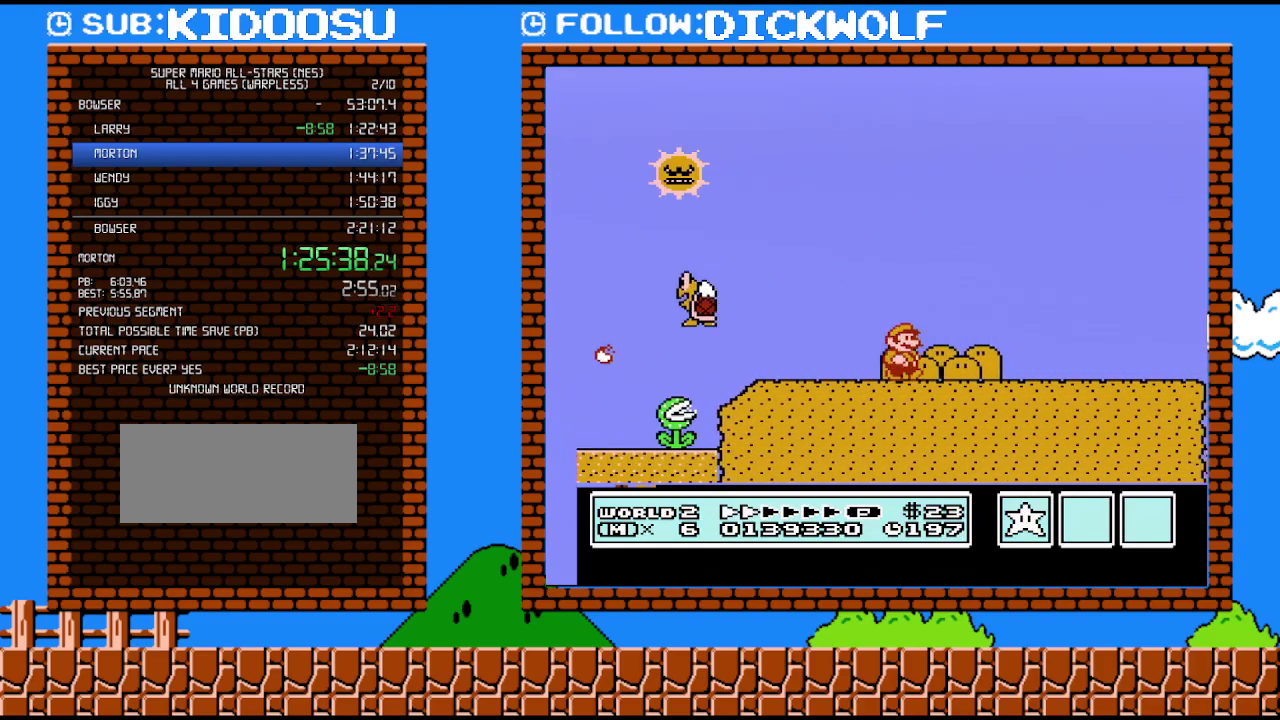
{"buttons": ["B", "DPAD_RIGHT"], "events": []}
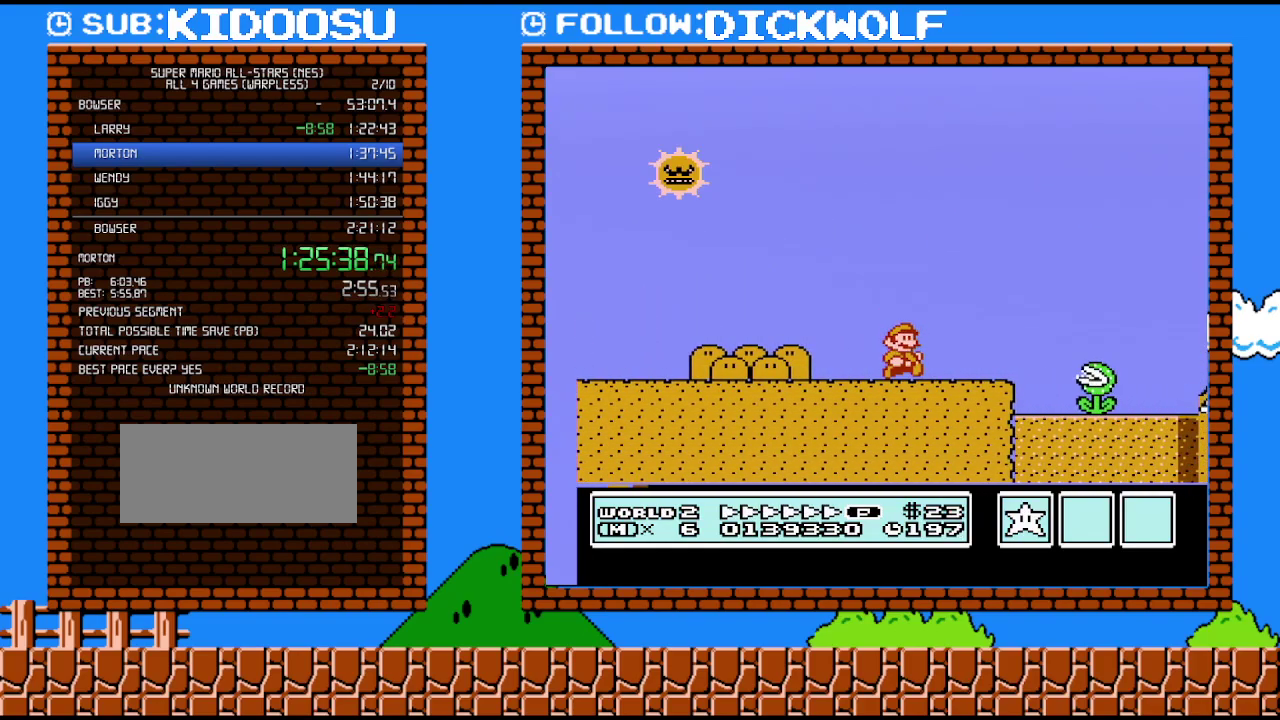
{"buttons": ["A", "B", "DPAD_RIGHT"], "events": [[300, "A", "down"]]}
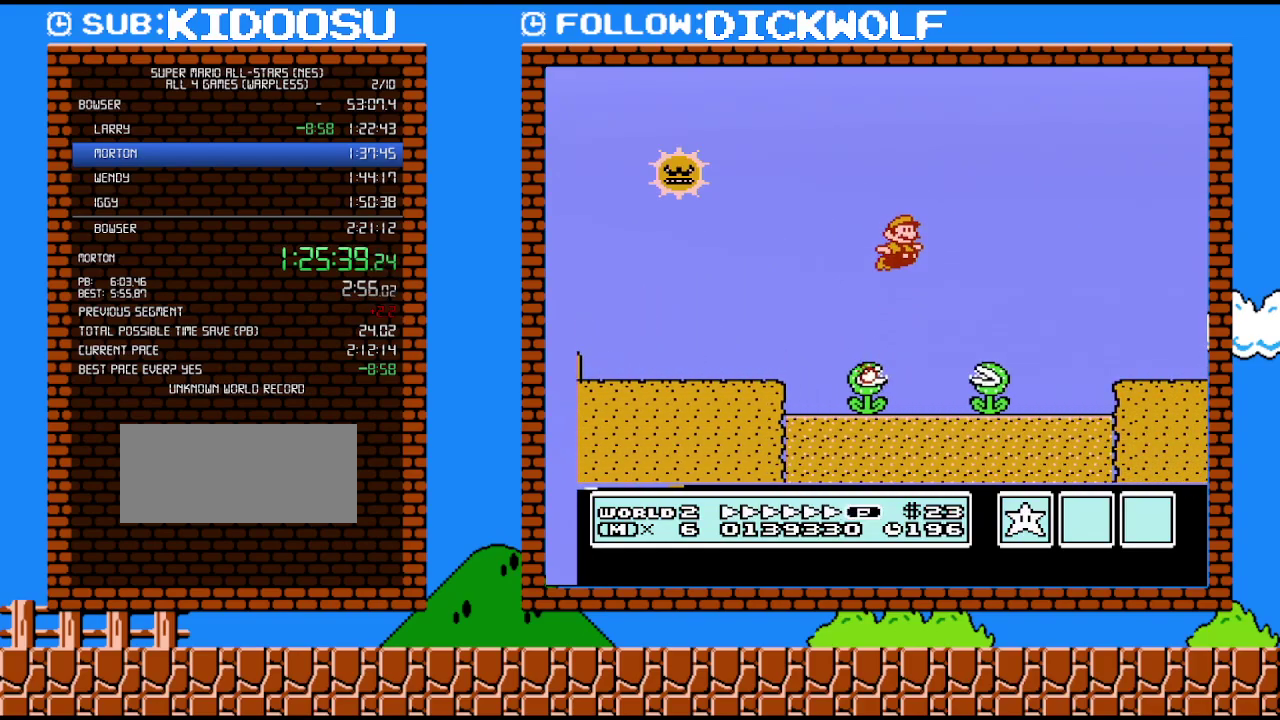
{"buttons": ["B", "DPAD_RIGHT"], "events": [[17, "A", "up"]]}
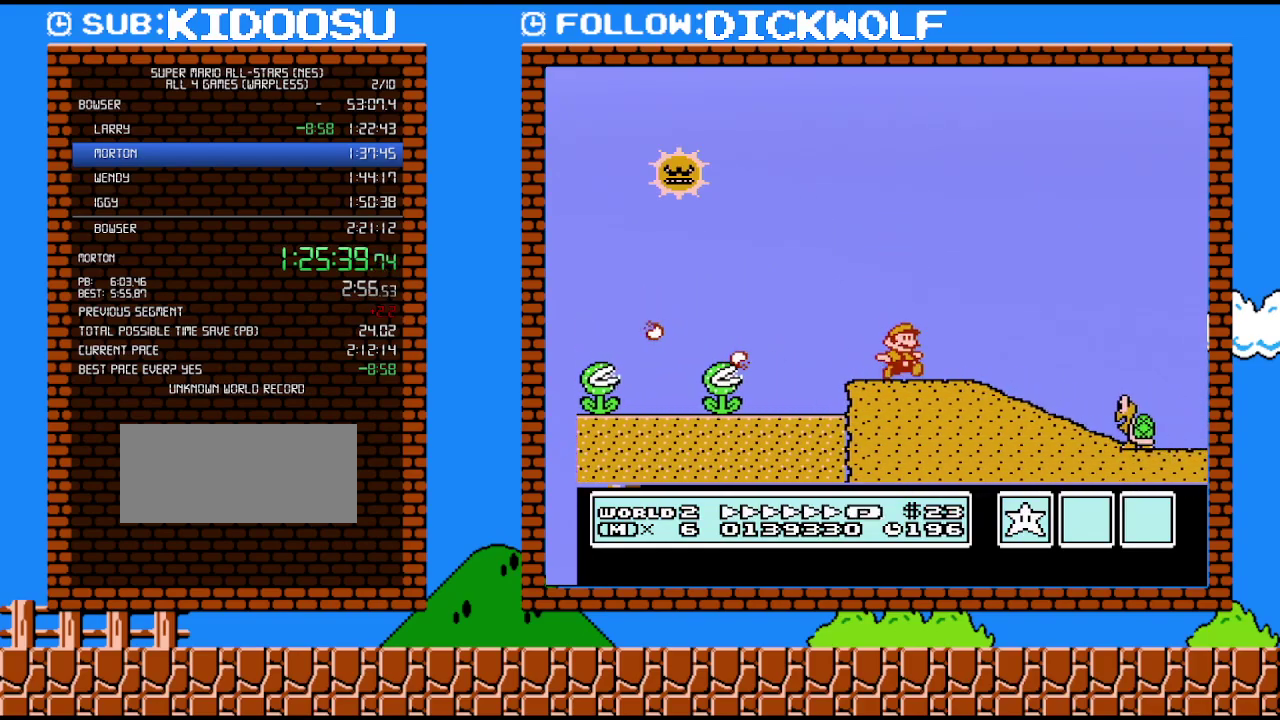
{"buttons": ["B", "DPAD_RIGHT"], "events": [[100, "A", "down"], [100, "B", "up"], [167, "B", "down"], [200, "A", "up"]]}
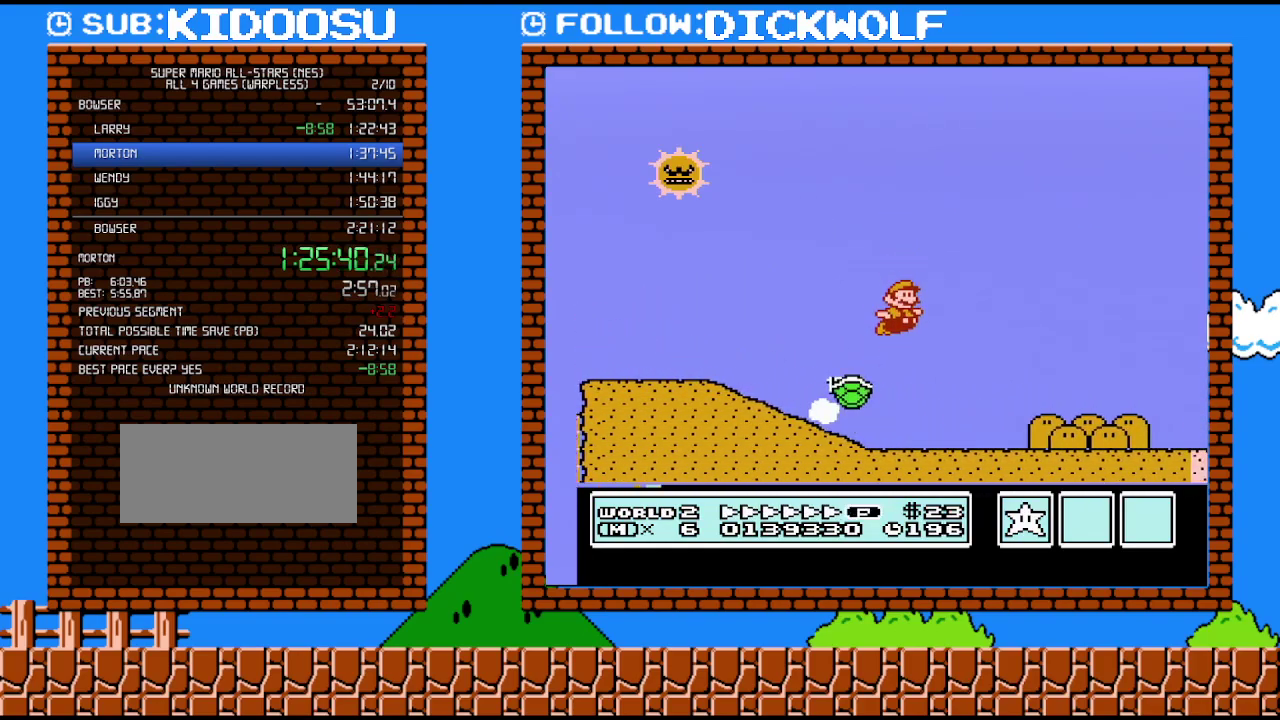
{"buttons": ["B", "DPAD_RIGHT"], "events": []}
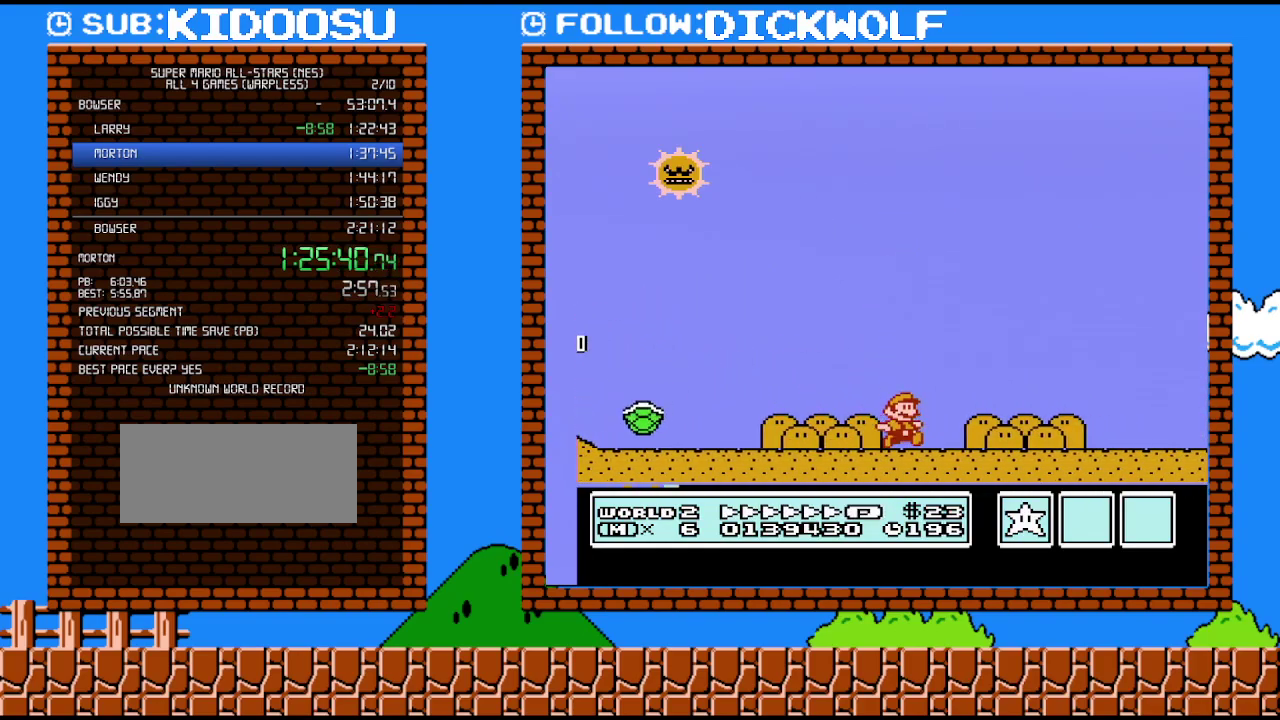
{"buttons": ["B", "DPAD_RIGHT"], "events": []}
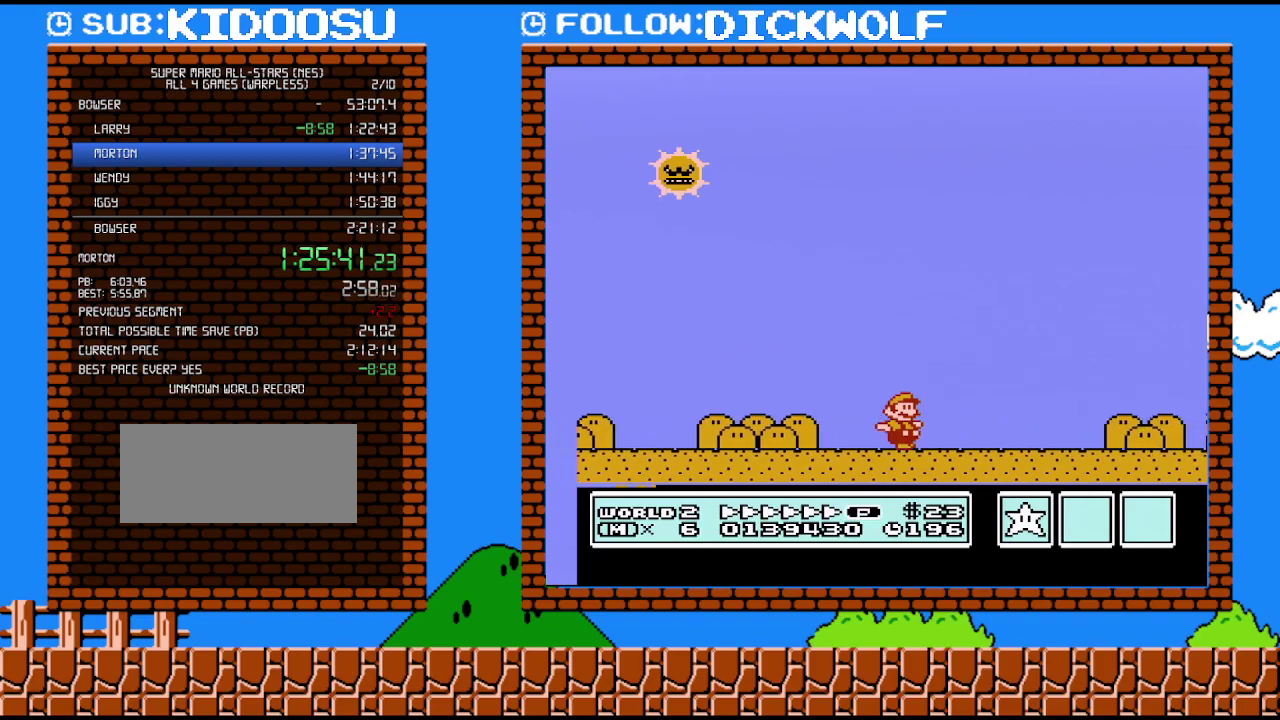
{"buttons": ["A", "B", "DPAD_RIGHT"], "events": [[417, "A", "down"]]}